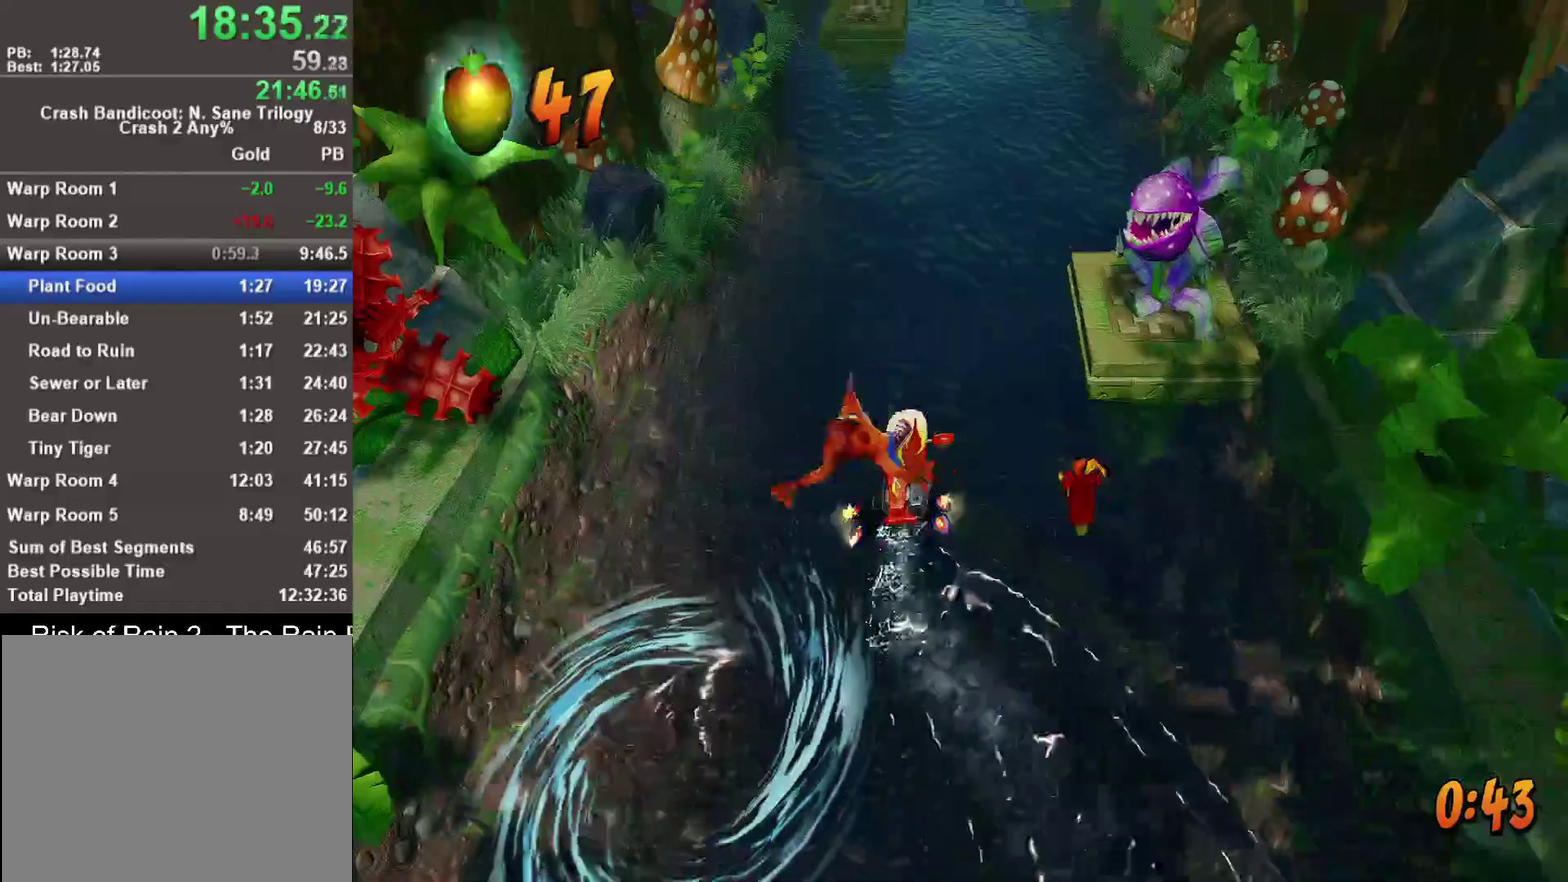
Gameplay with a controller (PlayStation layout); each line is a JSON object with the inputs held at the frame after it. "events" lists button and stick changes between this image and that frame as [ms after this image, input, new state], when the widget could be followed in between.
{"buttons": ["R1"], "left_stick": "up-right", "right_stick": "center"}
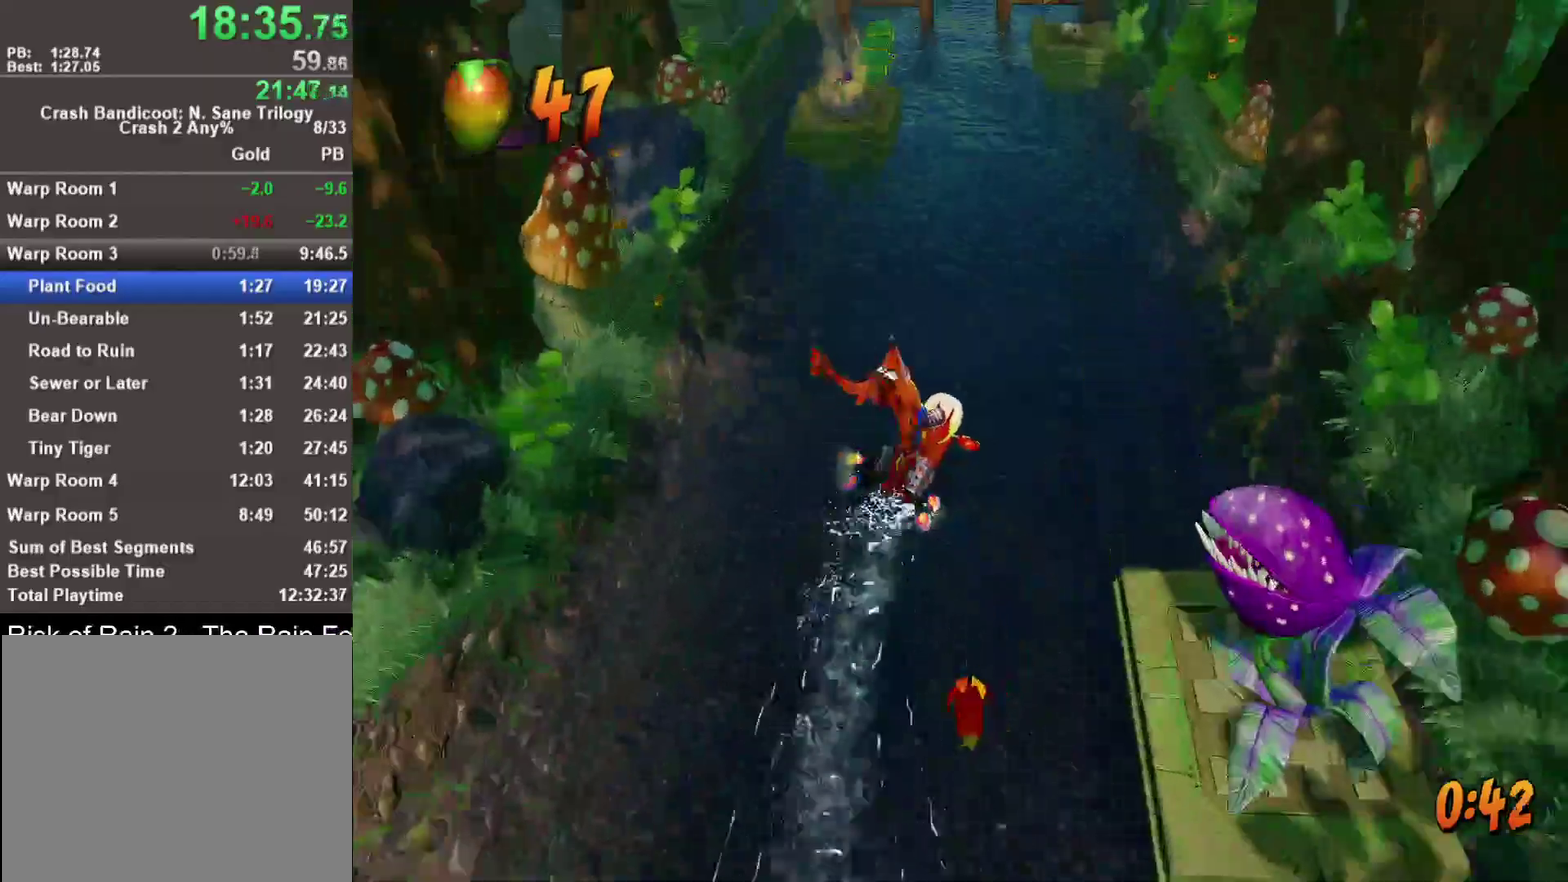
{"buttons": [], "left_stick": "up-right", "right_stick": "center", "events": [[67, "R1", "up"]]}
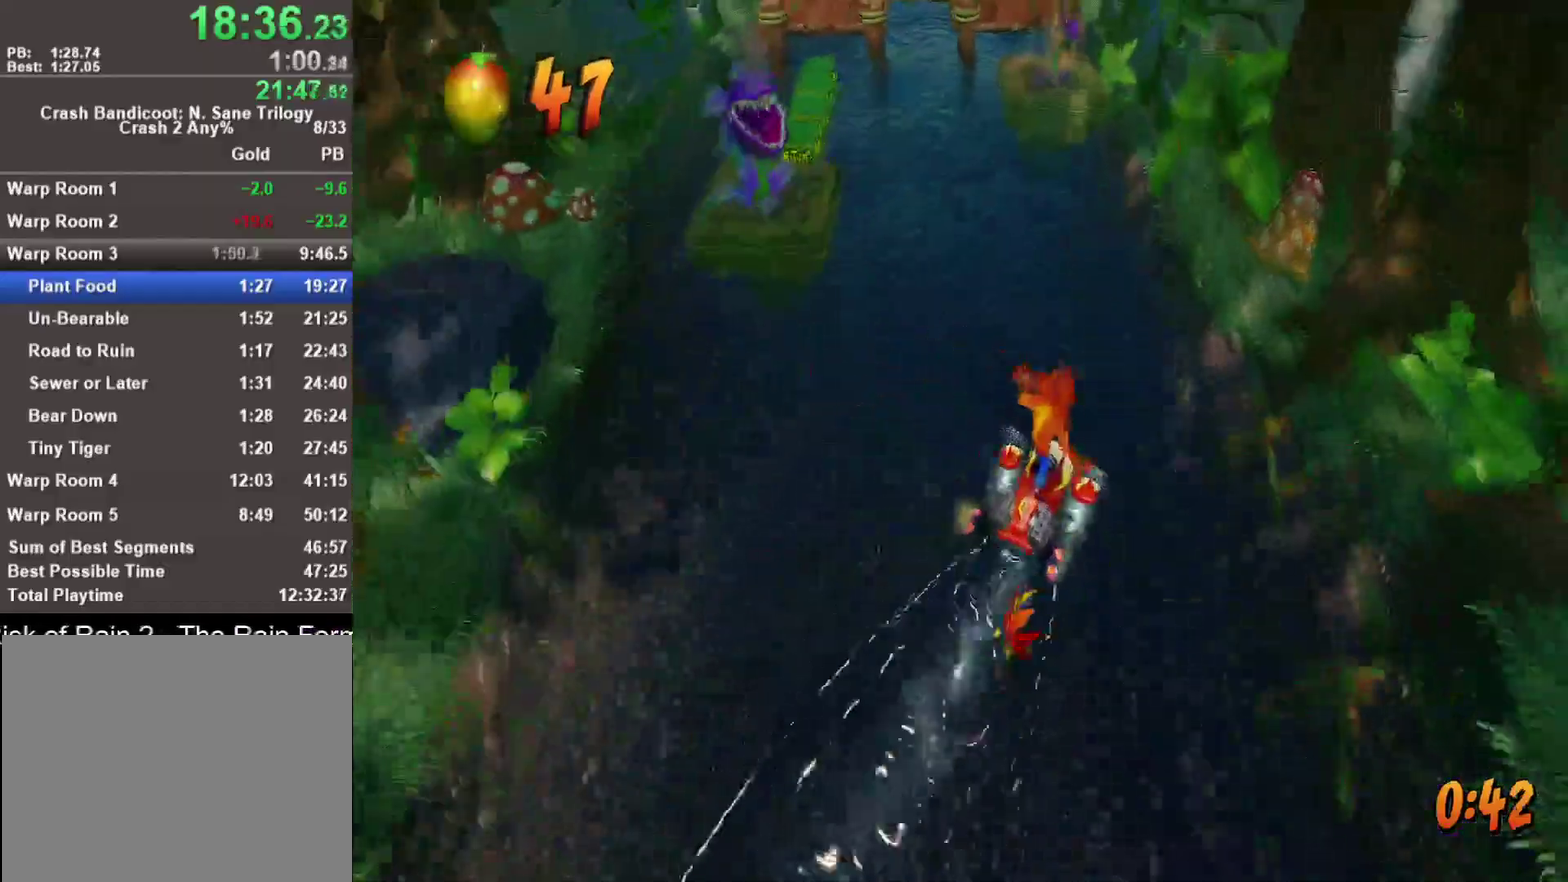
{"buttons": [], "left_stick": "up", "right_stick": "center", "events": [[83, "left_stick", "up"]]}
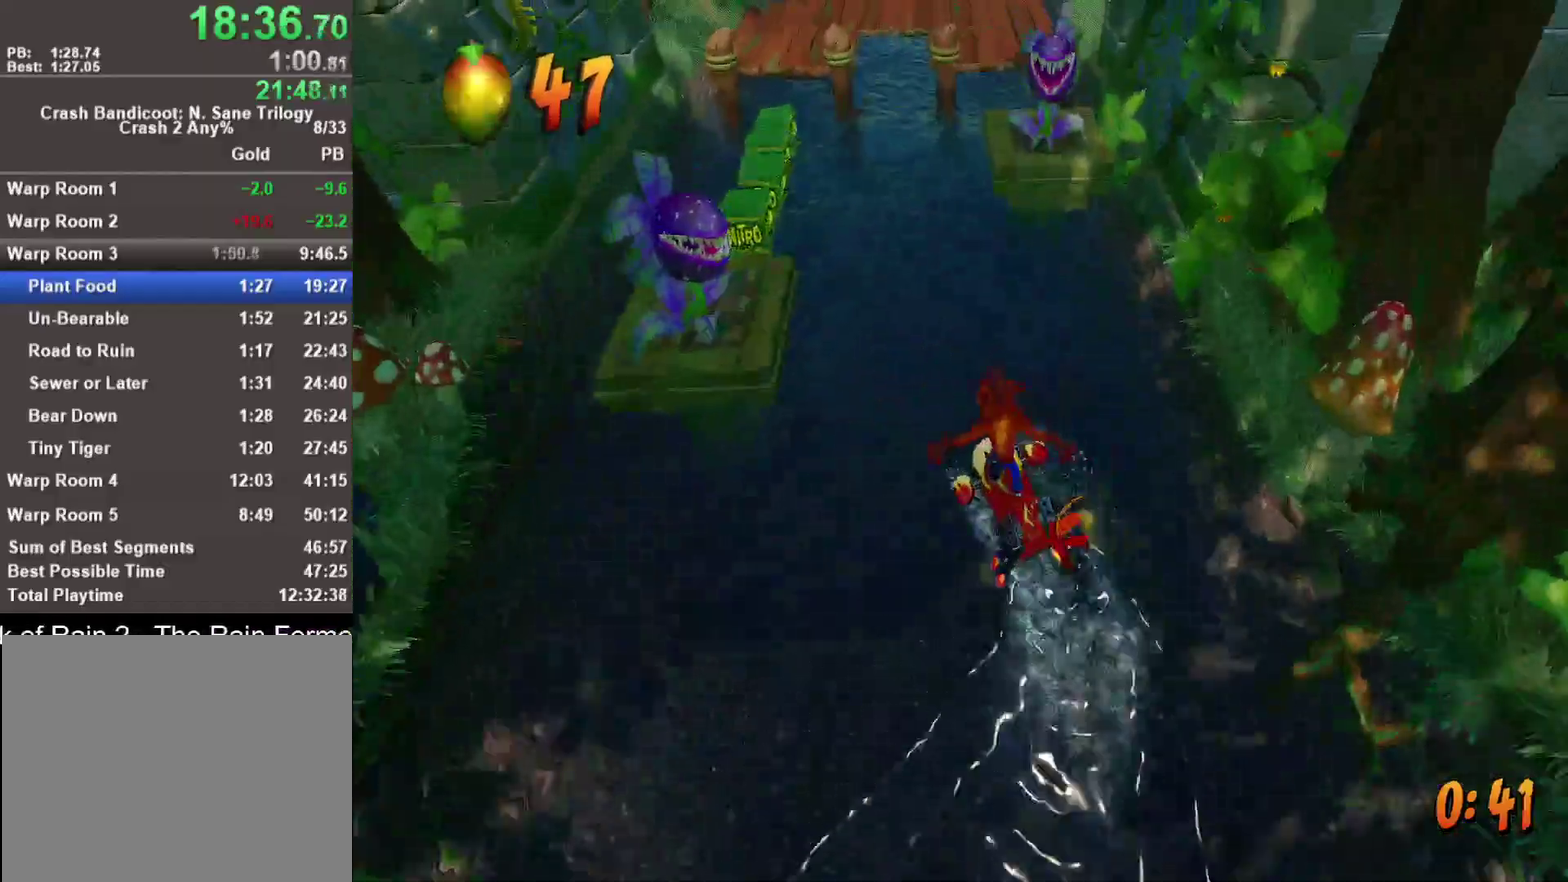
{"buttons": [], "left_stick": "up", "right_stick": "center", "events": [[17, "R1", "down"], [117, "R1", "up"], [267, "left_stick", "up-right"], [367, "left_stick", "up"]]}
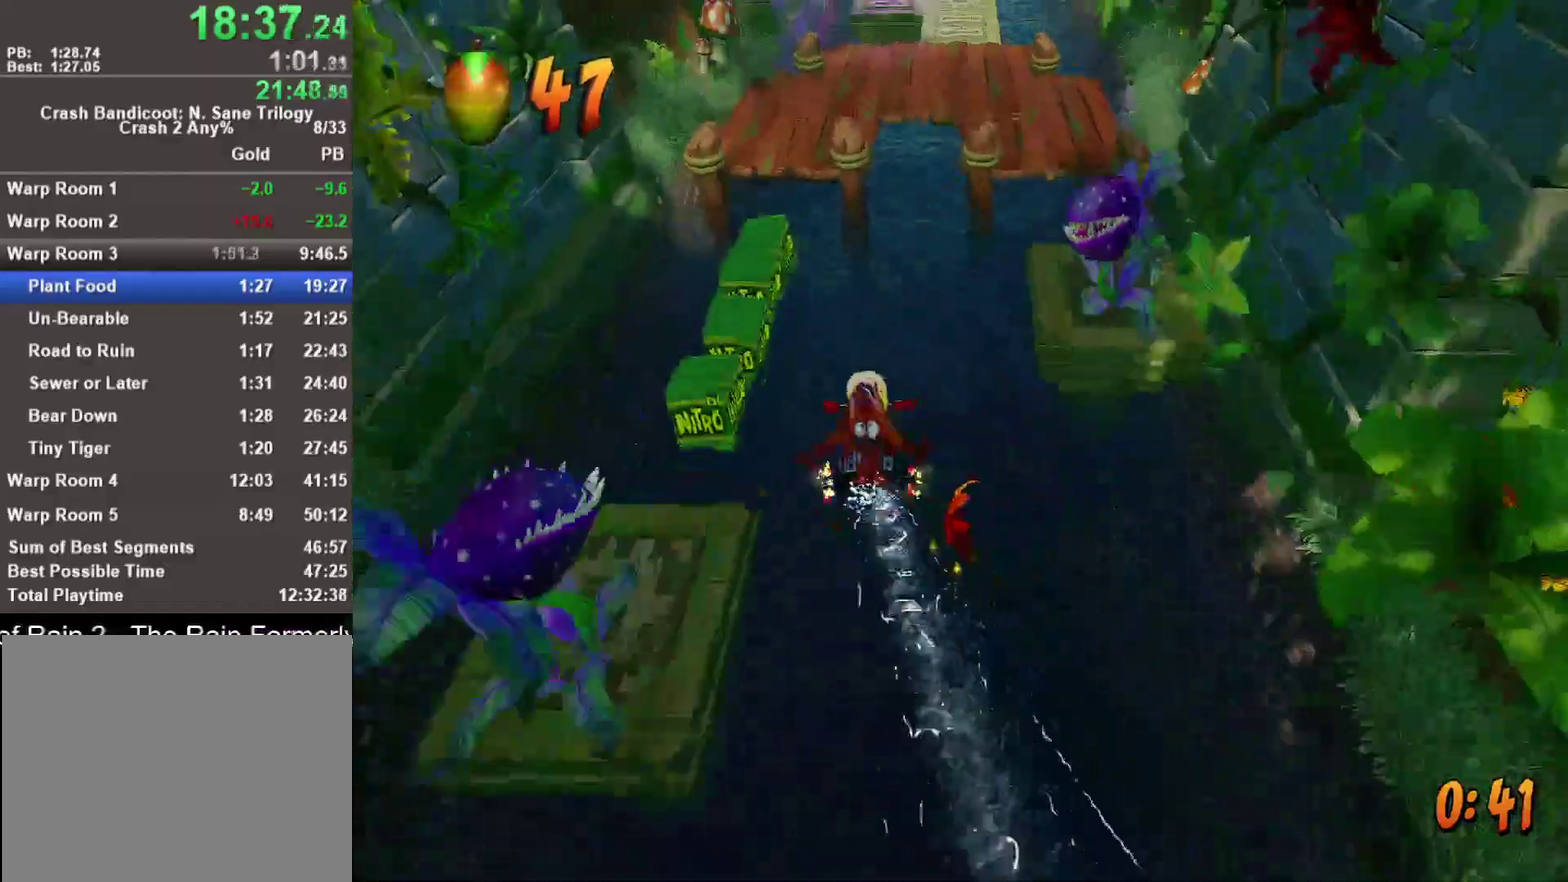
{"buttons": ["R1"], "left_stick": "up", "right_stick": "center", "events": [[467, "R1", "down"]]}
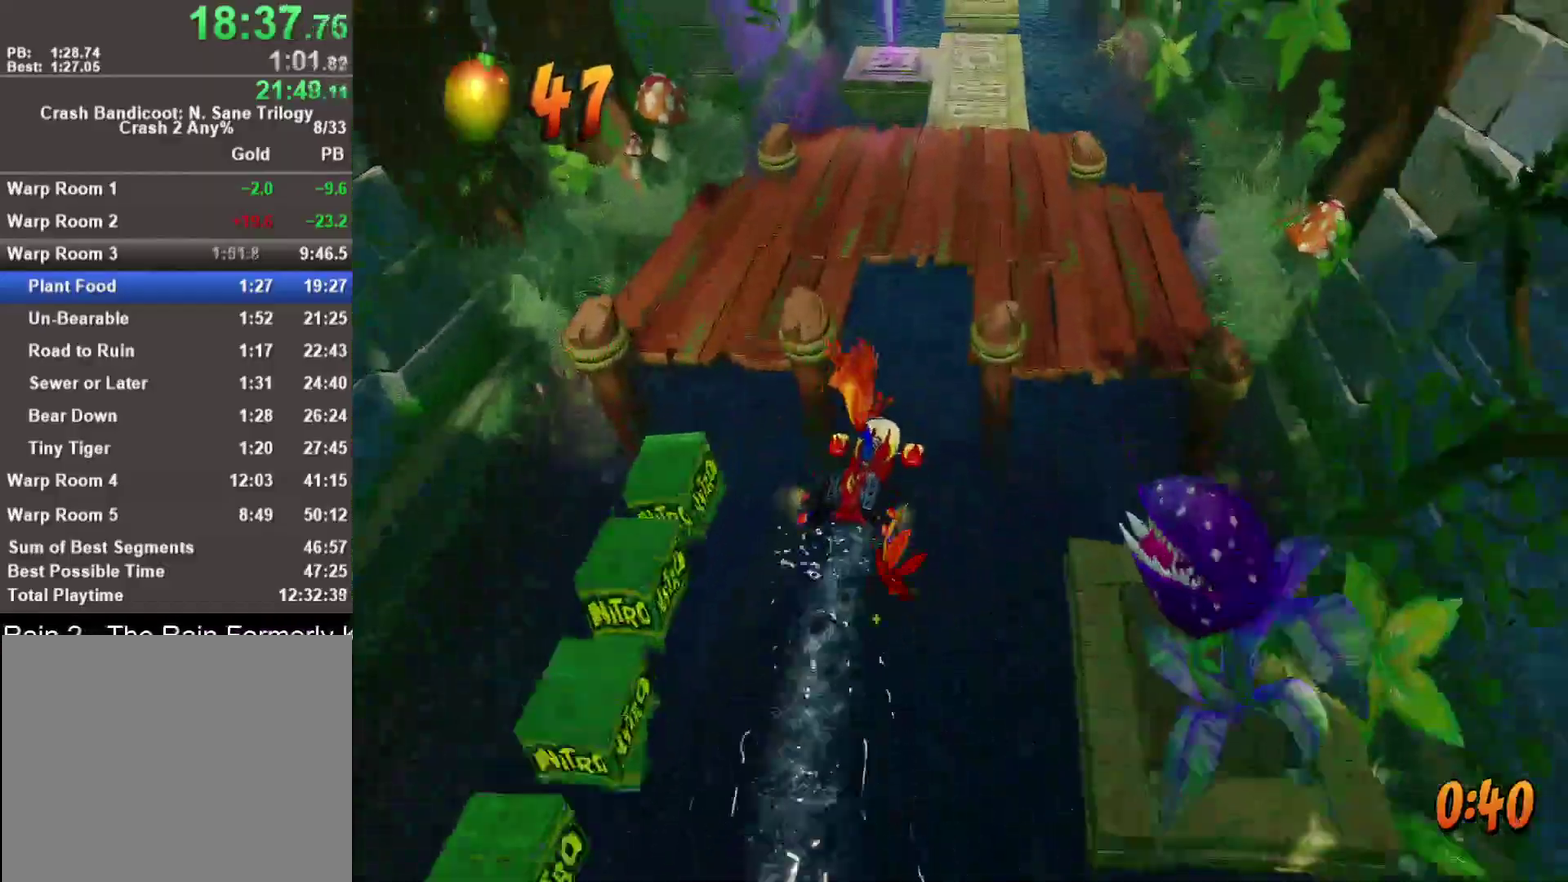
{"buttons": [], "left_stick": "up-left", "right_stick": "center", "events": [[67, "R1", "up"], [150, "R1", "down"], [250, "R1", "up"], [350, "left_stick", "center"], [483, "left_stick", "up-left"]]}
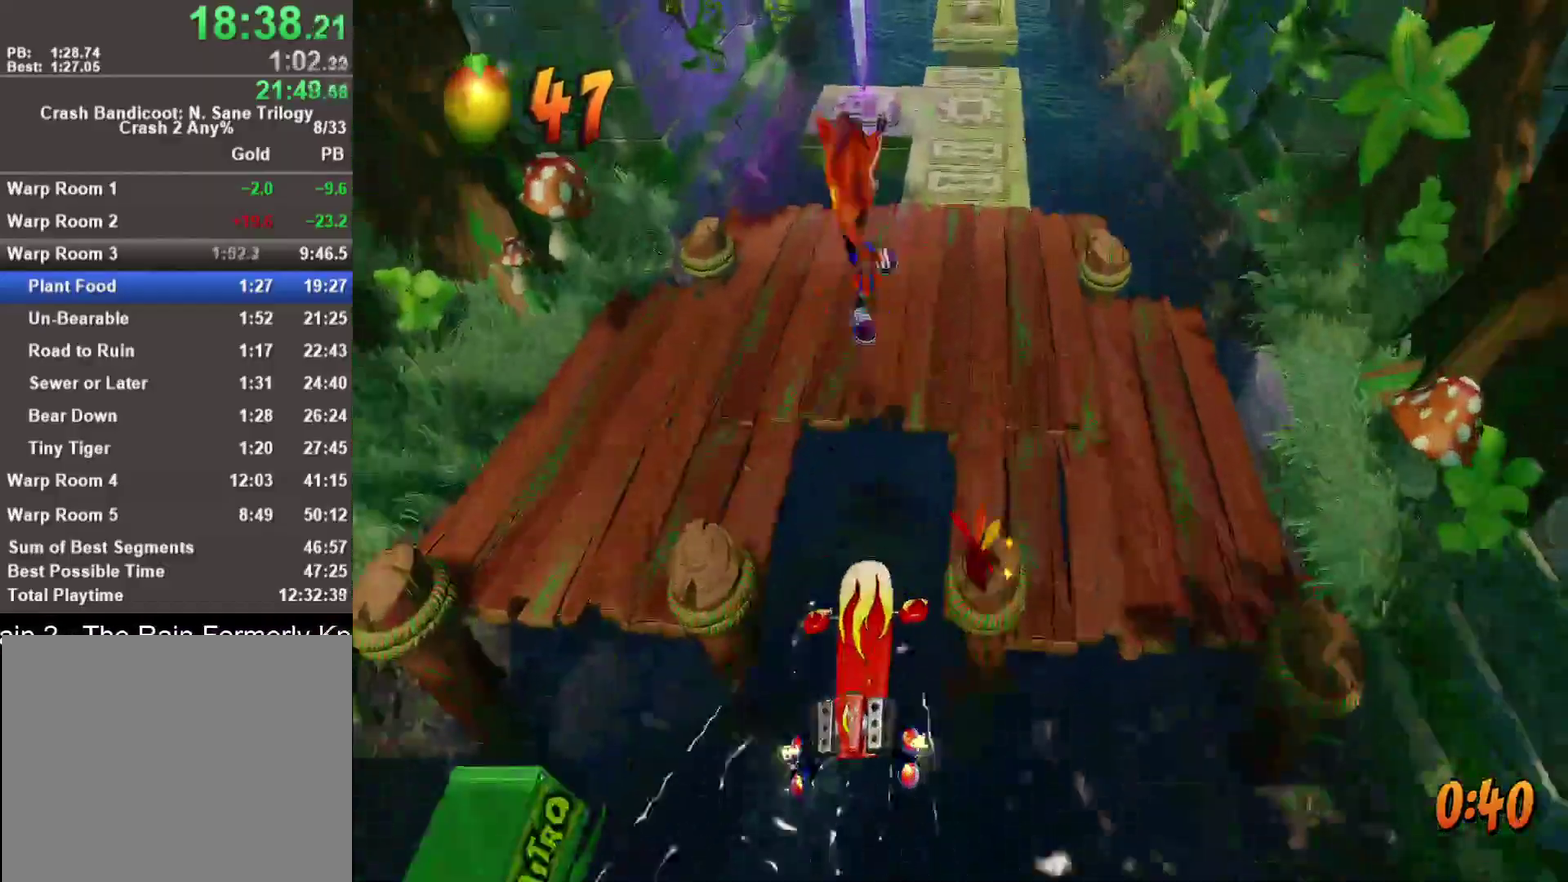
{"buttons": [], "left_stick": "up-left", "right_stick": "center", "events": []}
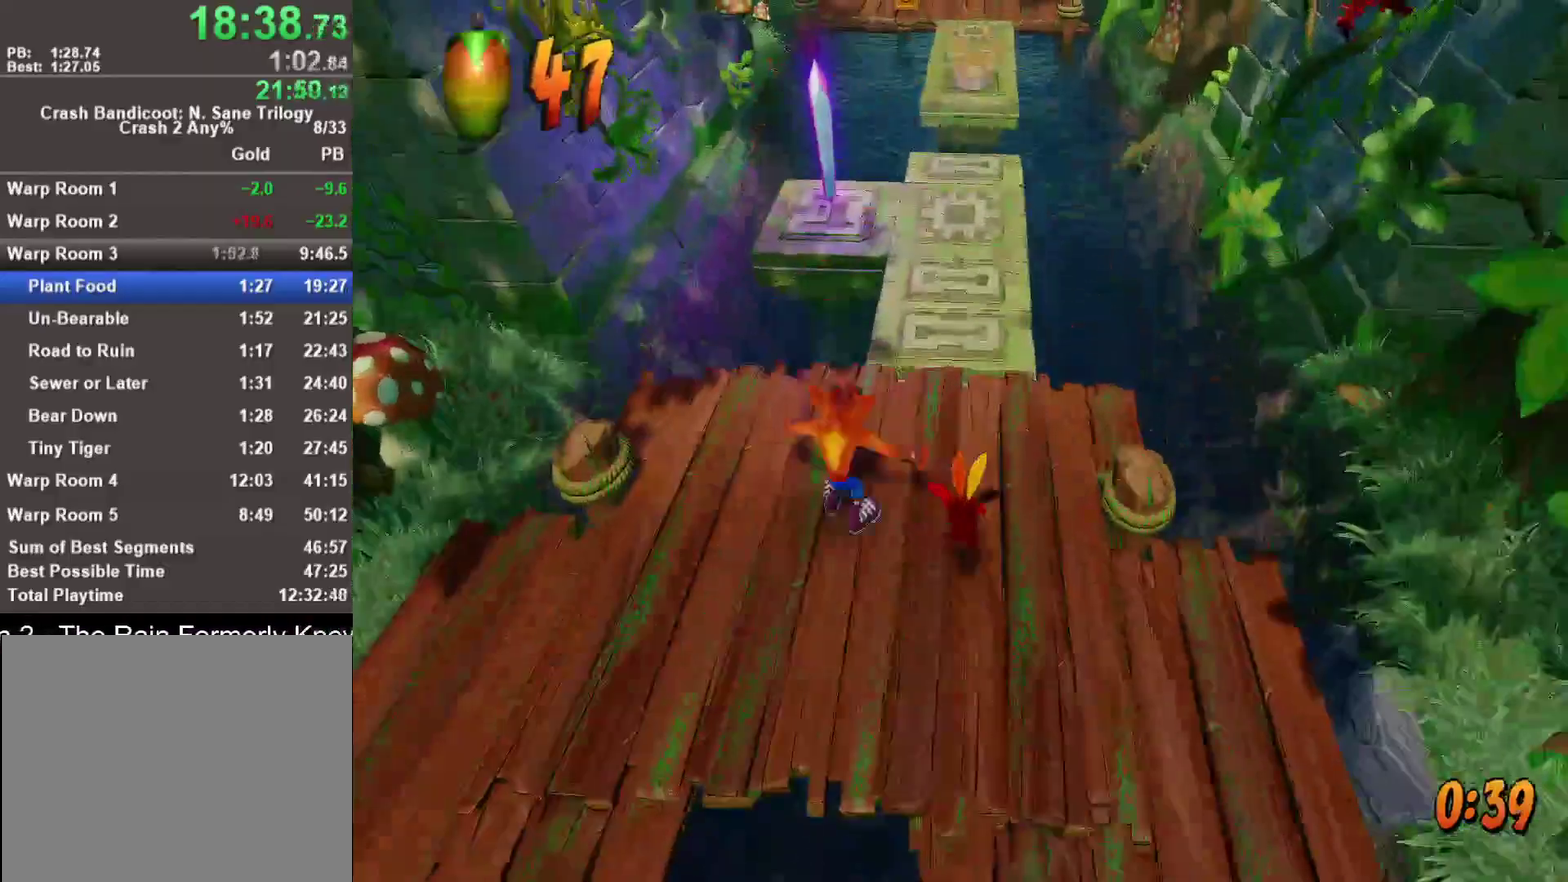
{"buttons": ["CROSS"], "left_stick": "up-left", "right_stick": "center", "events": [[17, "left_stick", "up"], [267, "left_stick", "up-left"], [500, "CROSS", "down"]]}
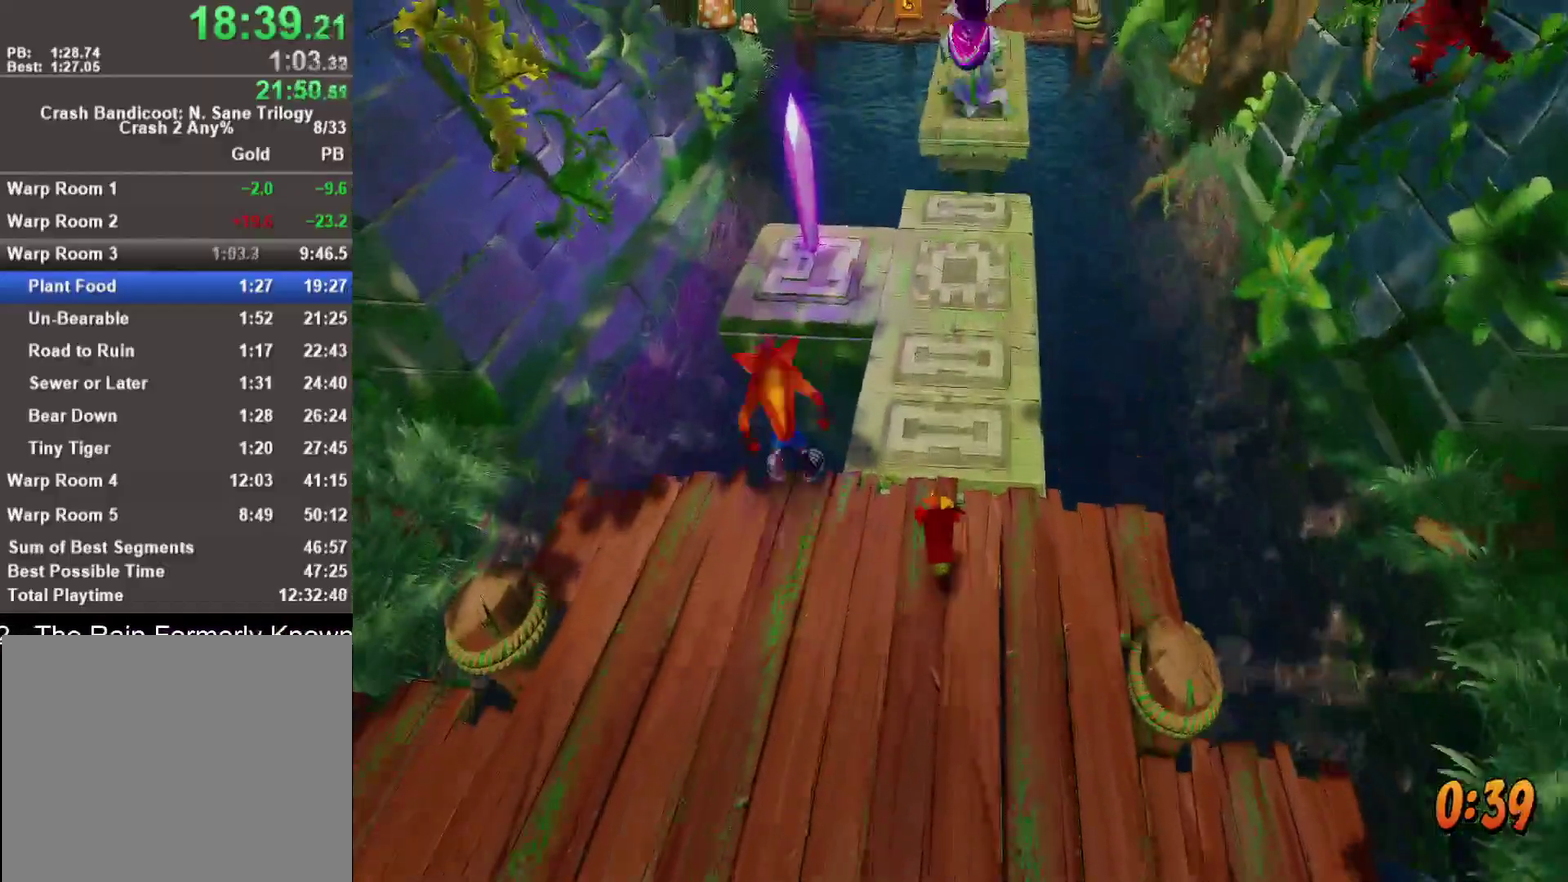
{"buttons": [], "left_stick": "up", "right_stick": "center", "events": [[50, "left_stick", "up"], [183, "CROSS", "up"]]}
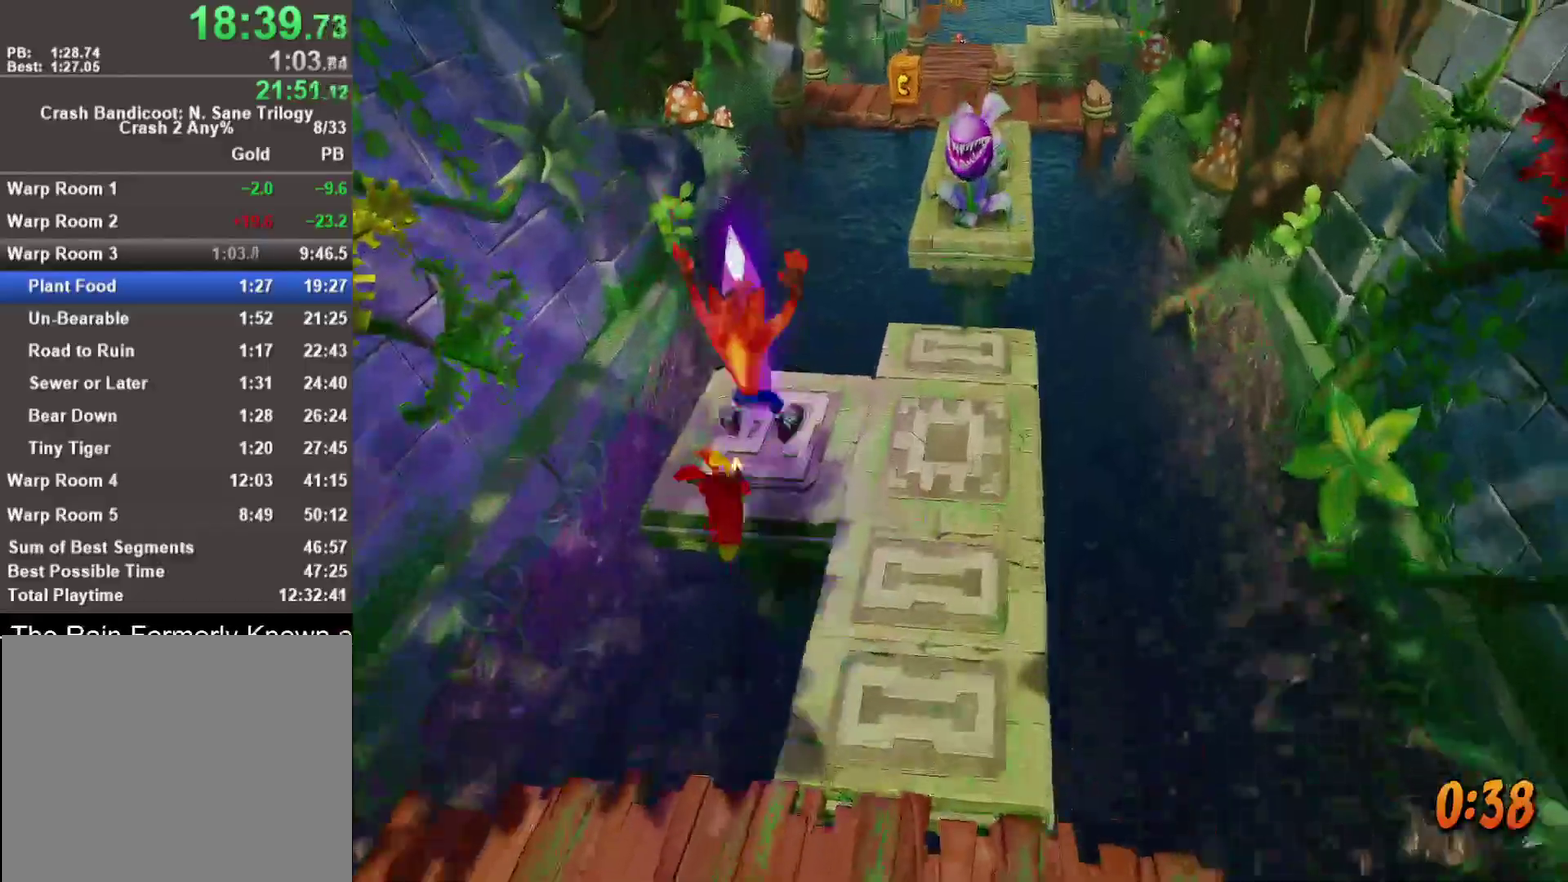
{"buttons": ["R1"], "left_stick": "up", "right_stick": "center", "events": [[150, "left_stick", "up-right"], [367, "R1", "down"], [450, "left_stick", "up"]]}
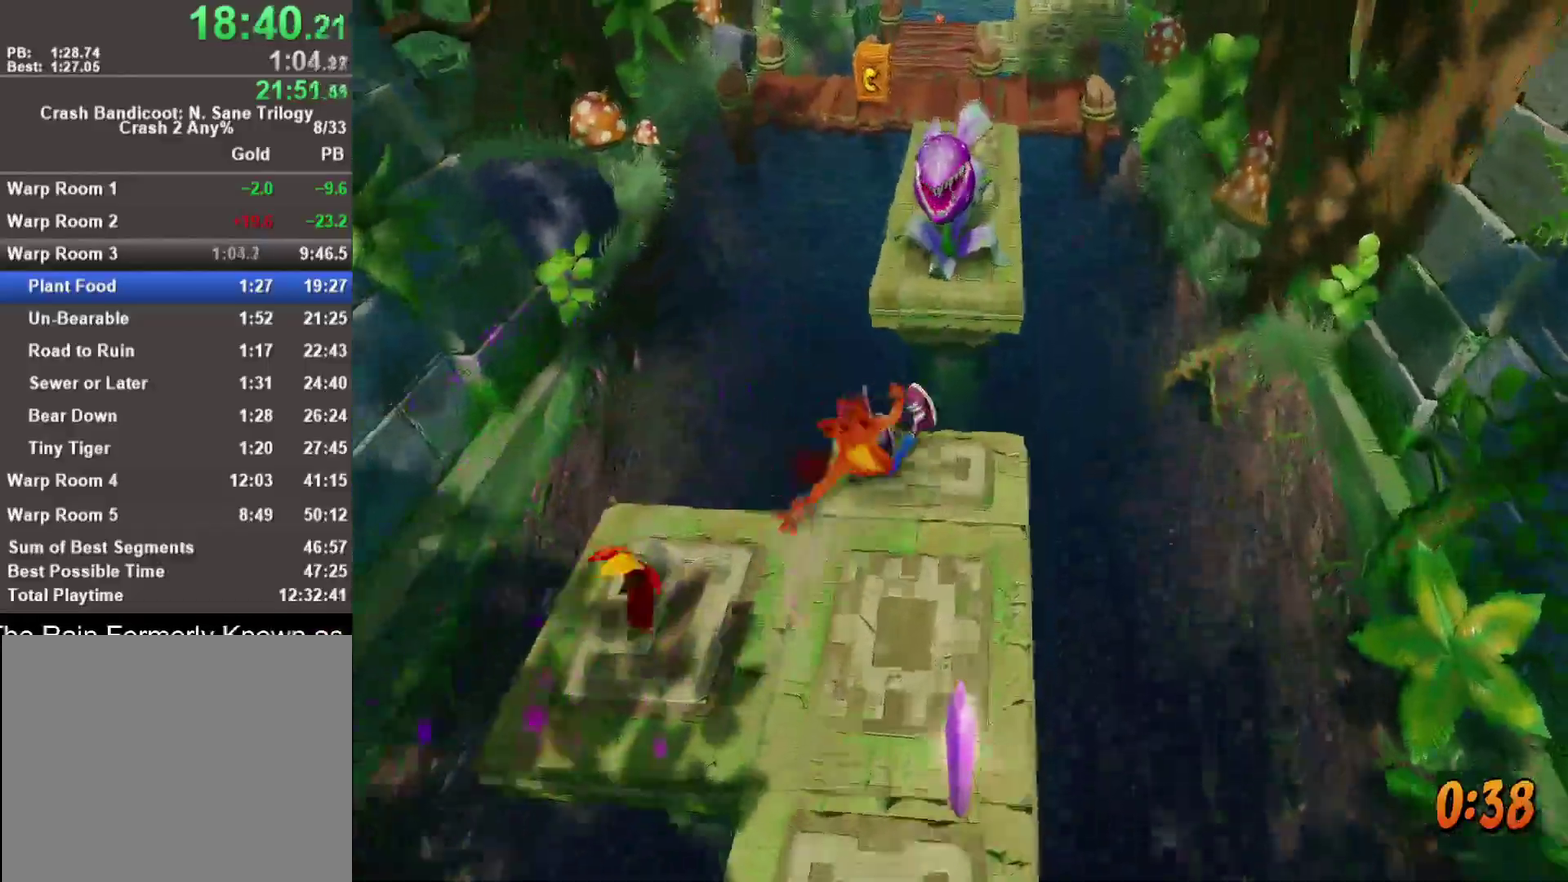
{"buttons": [], "left_stick": "up-left", "right_stick": "center", "events": [[100, "R1", "up"], [100, "SQUARE", "down"], [150, "CROSS", "down"], [200, "SQUARE", "up"], [317, "CROSS", "up"], [433, "left_stick", "up-left"]]}
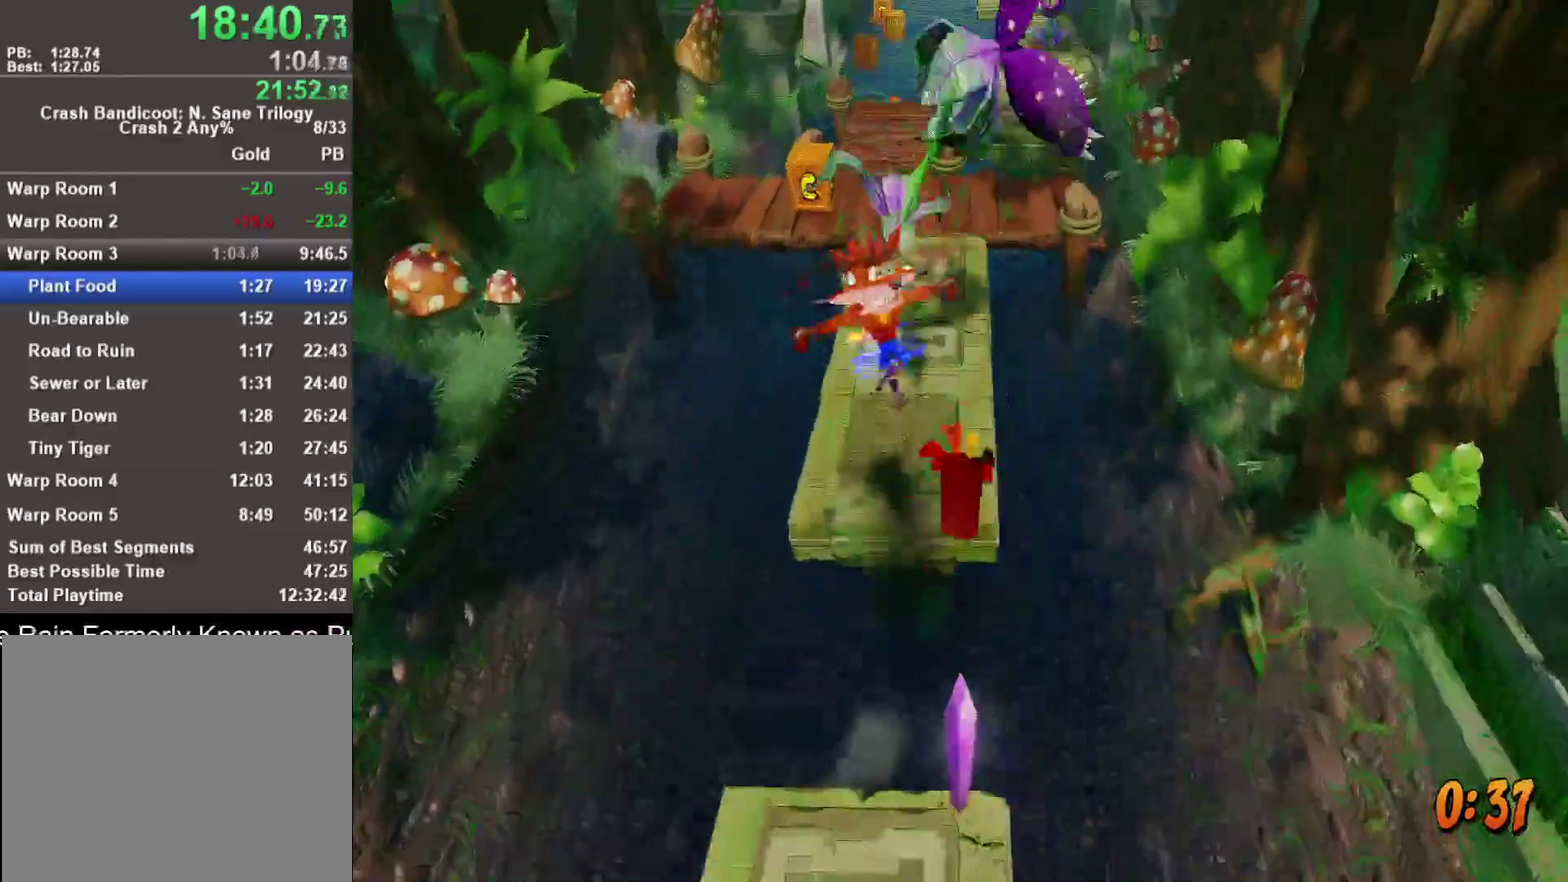
{"buttons": [], "left_stick": "up", "right_stick": "center", "events": [[217, "left_stick", "up"], [333, "R1", "down"], [467, "R1", "up"]]}
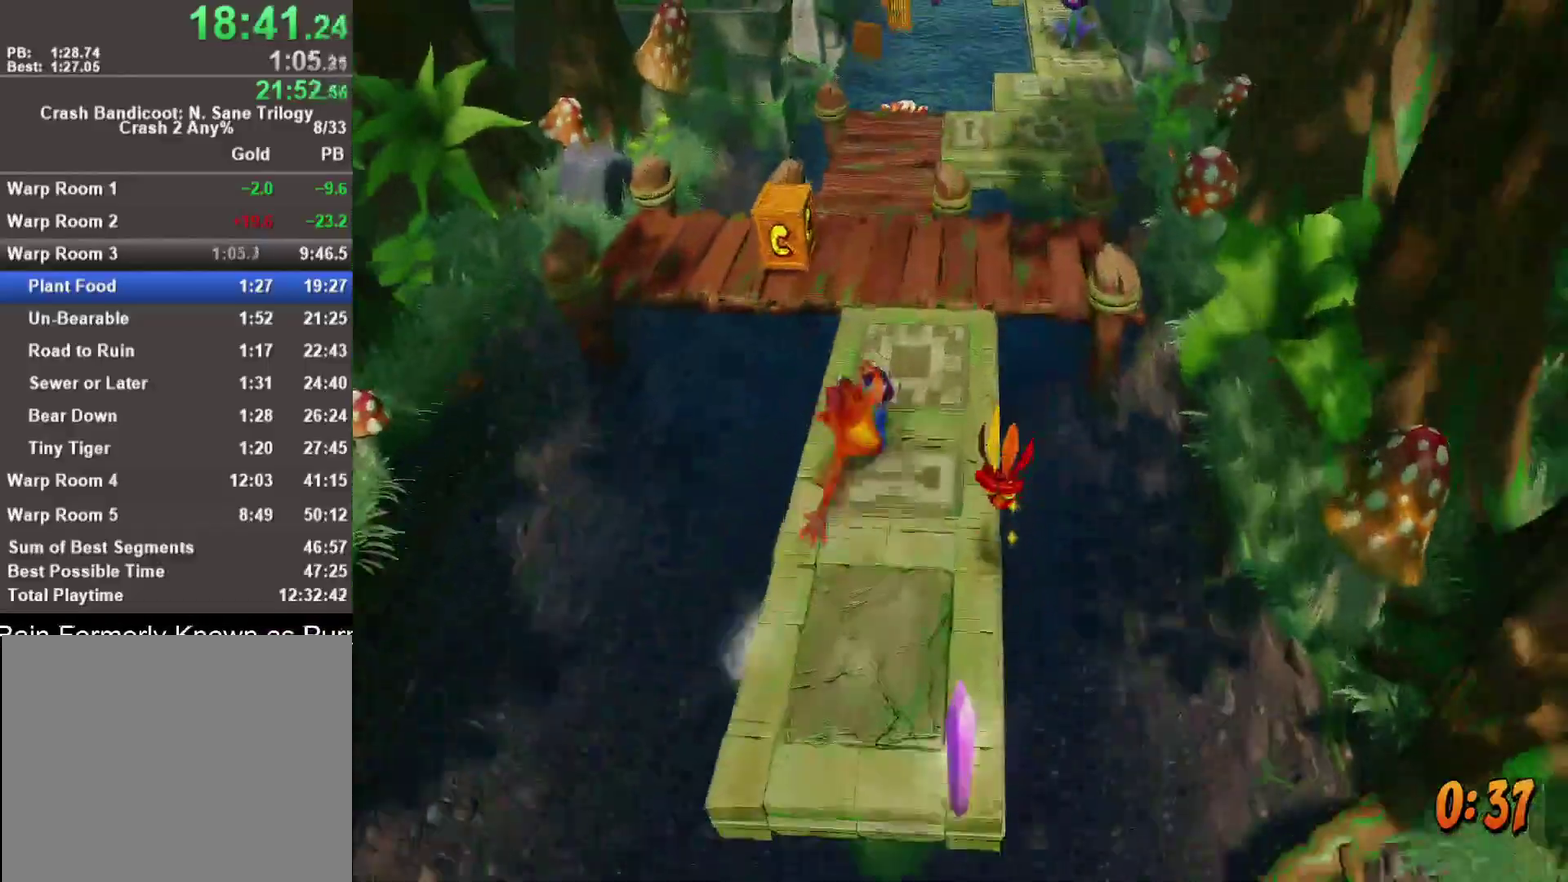
{"buttons": [], "left_stick": "up-left", "right_stick": "center", "events": [[67, "SQUARE", "down"], [250, "SQUARE", "up"], [483, "left_stick", "up-left"]]}
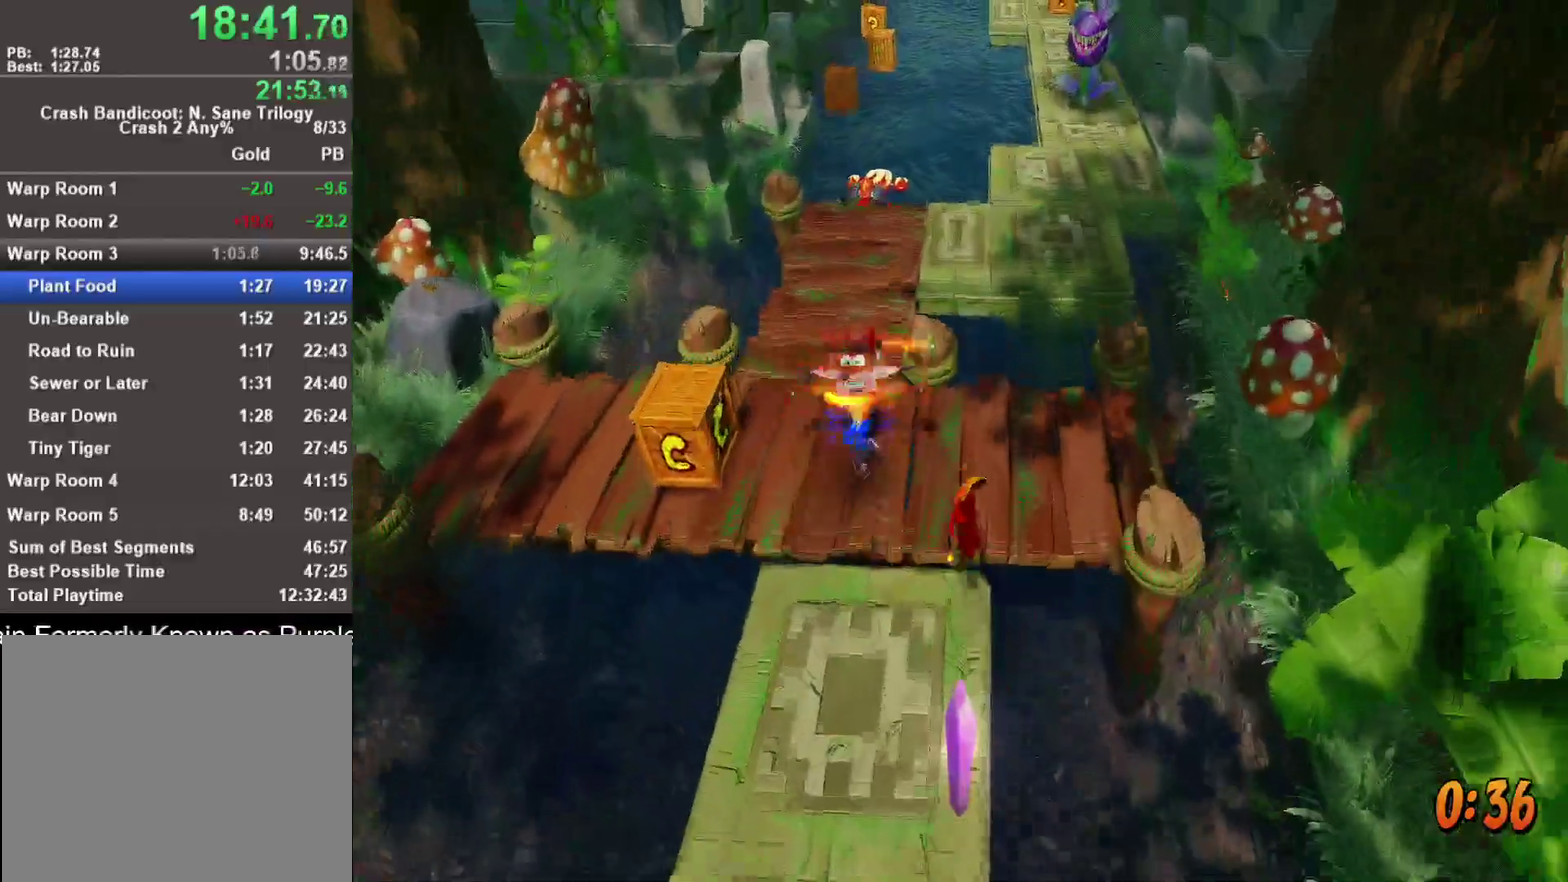
{"buttons": ["SQUARE"], "left_stick": "up", "right_stick": "center", "events": [[183, "left_stick", "up"], [233, "R1", "down"], [350, "R1", "up"], [483, "SQUARE", "down"]]}
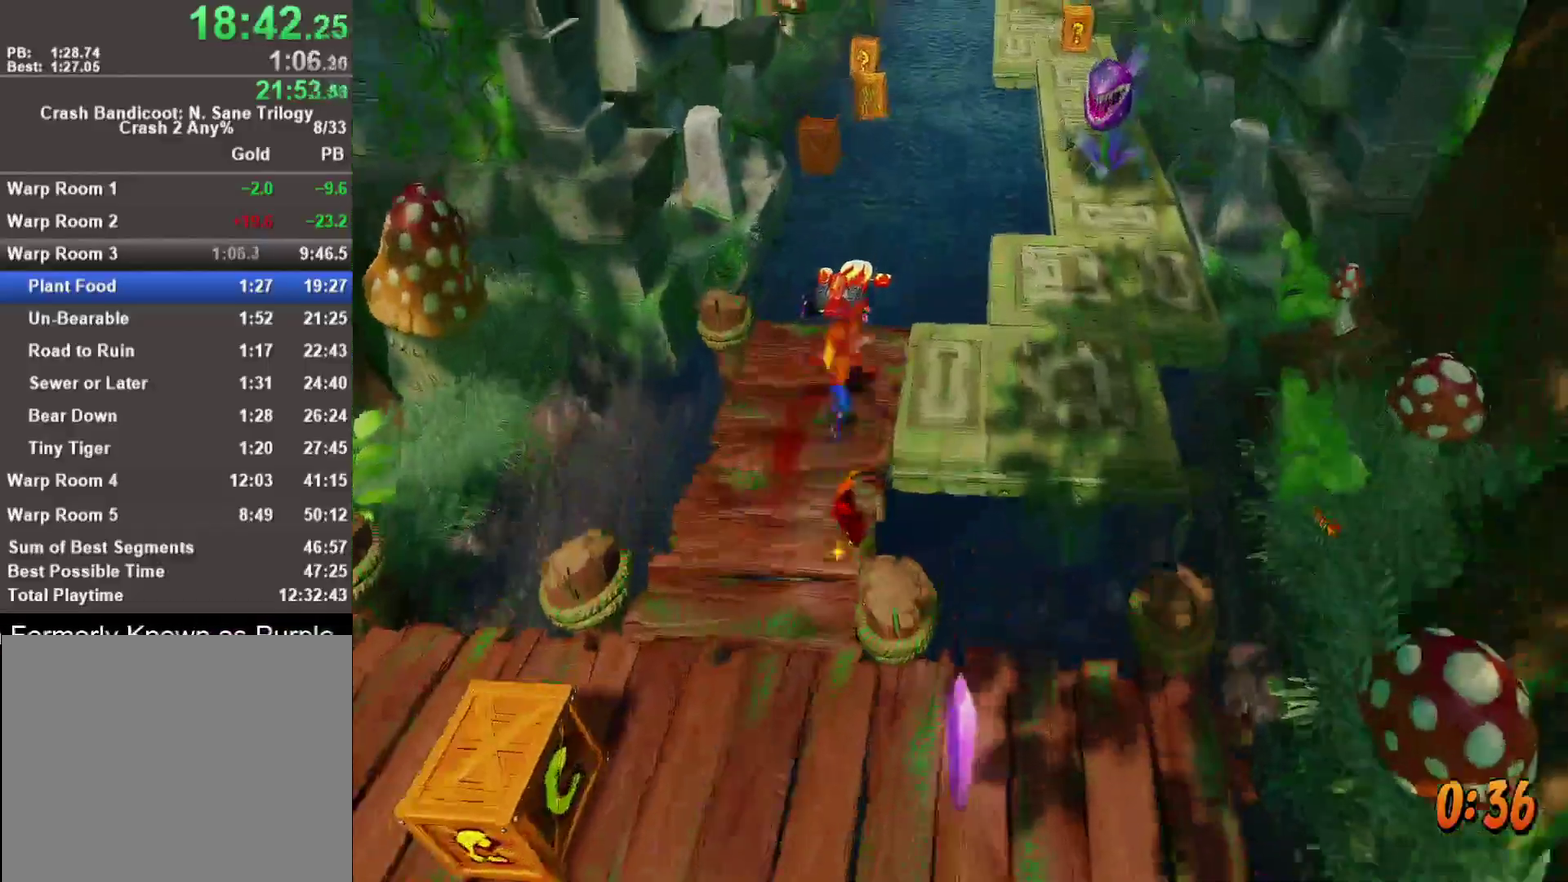
{"buttons": [], "left_stick": "up", "right_stick": "center", "events": [[133, "SQUARE", "up"]]}
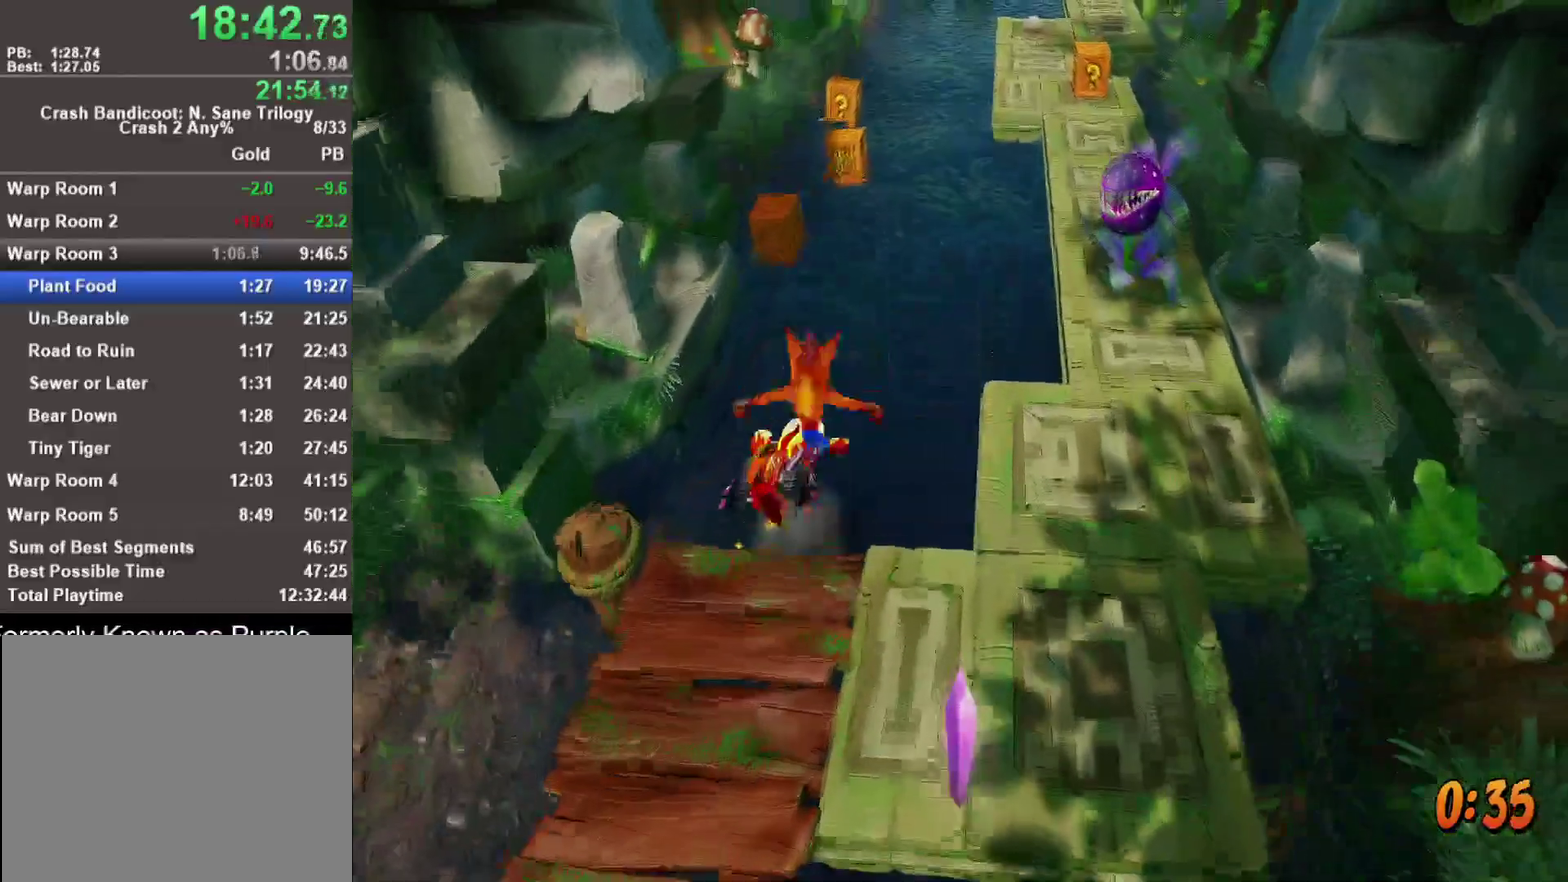
{"buttons": [], "left_stick": "up", "right_stick": "center", "events": [[183, "R1", "down"], [300, "R1", "up"], [367, "R1", "down"], [467, "R1", "up"]]}
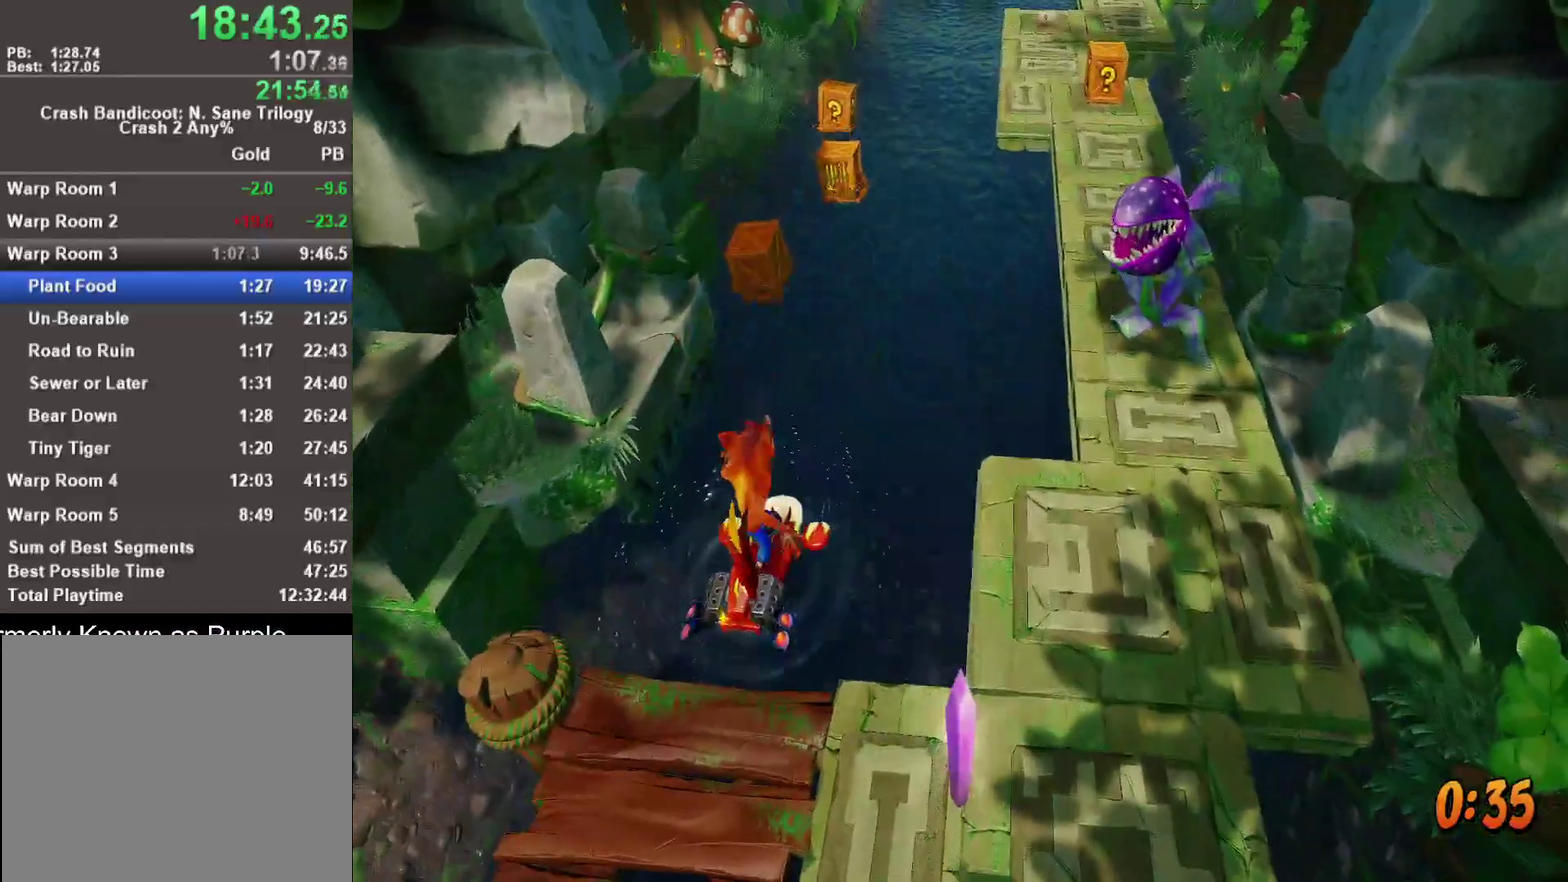
{"buttons": [], "left_stick": "up", "right_stick": "center", "events": [[33, "R1", "down"], [117, "R1", "up"], [183, "R1", "down"], [267, "R1", "up"], [350, "R1", "down"], [450, "R1", "up"]]}
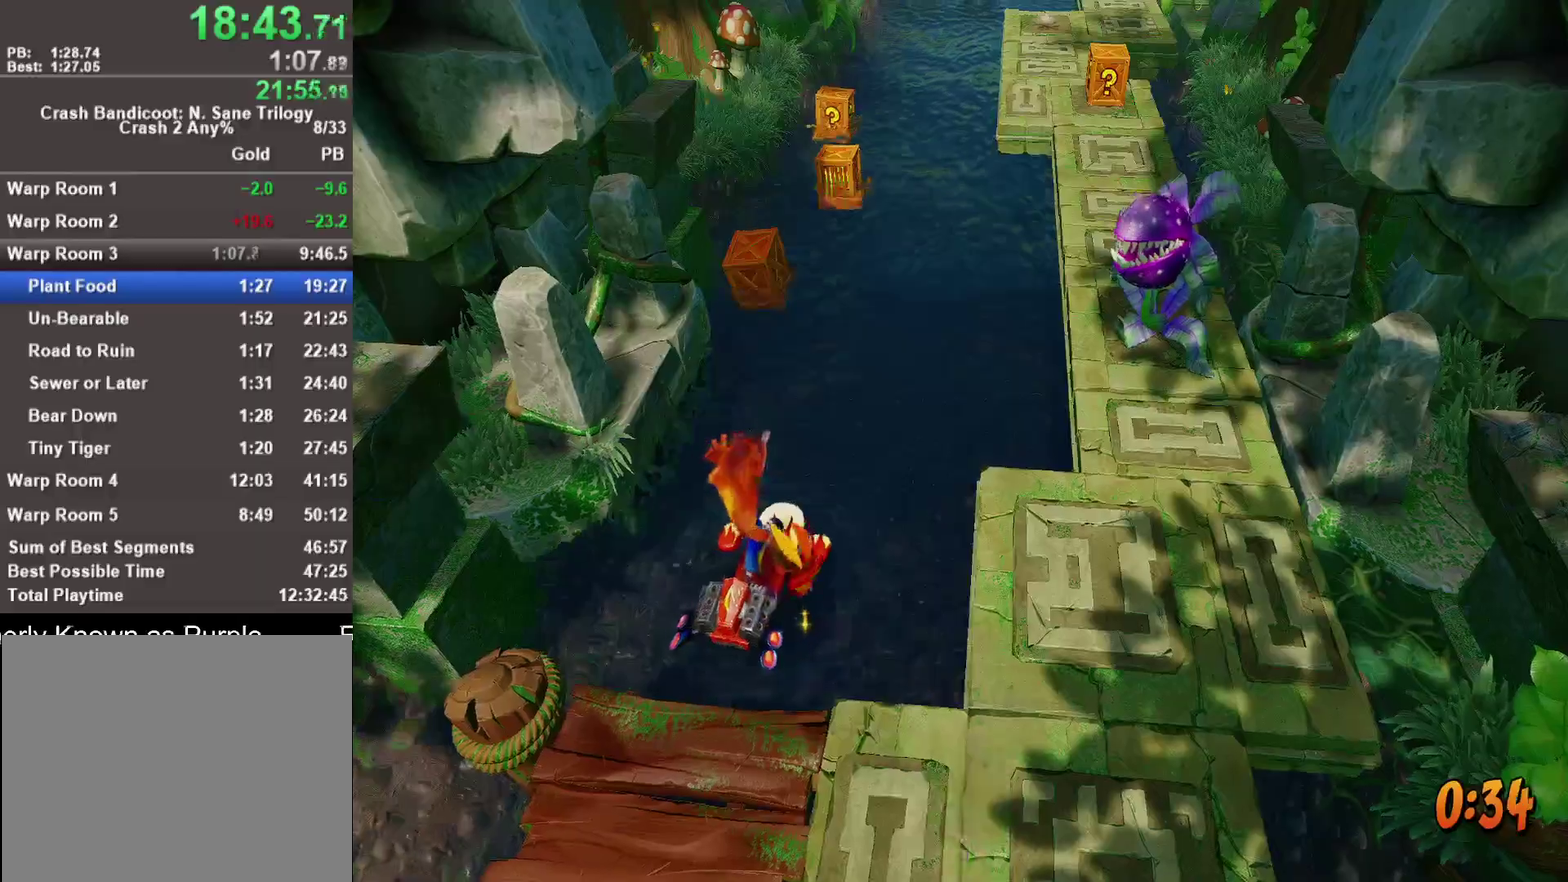
{"buttons": [], "left_stick": "up-left", "right_stick": "center", "events": [[17, "R1", "down"], [100, "R1", "up"], [183, "R1", "down"], [300, "R1", "up"], [383, "R1", "down"], [400, "left_stick", "up-left"], [467, "R1", "up"]]}
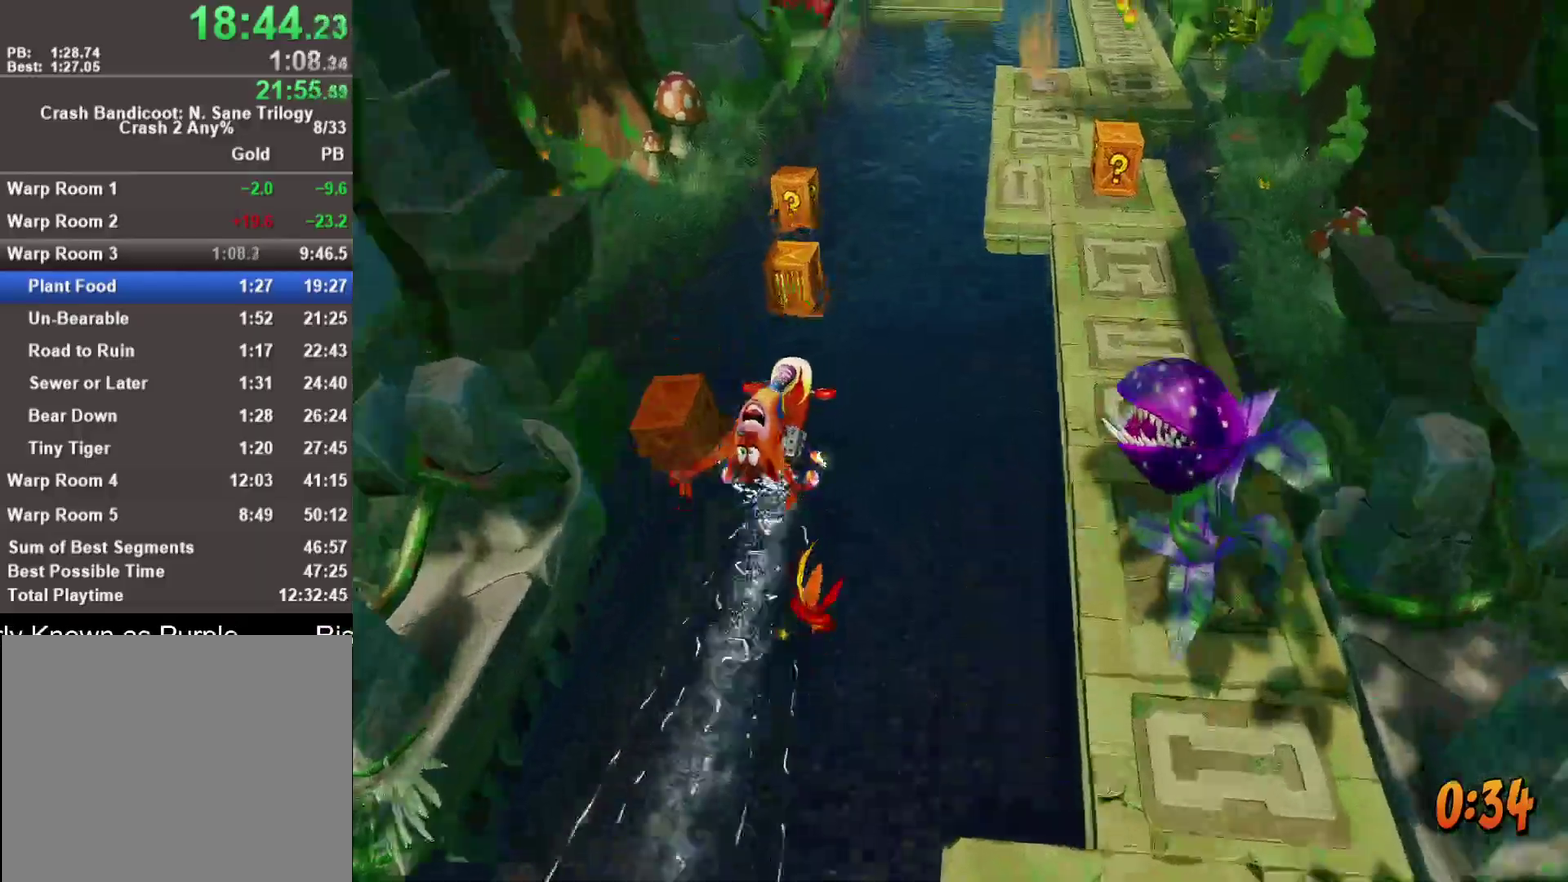
{"buttons": [], "left_stick": "up", "right_stick": "center", "events": [[50, "left_stick", "up"], [67, "R1", "down"], [117, "R1", "up"], [250, "R1", "down"], [333, "R1", "up"], [400, "R1", "down"], [483, "R1", "up"]]}
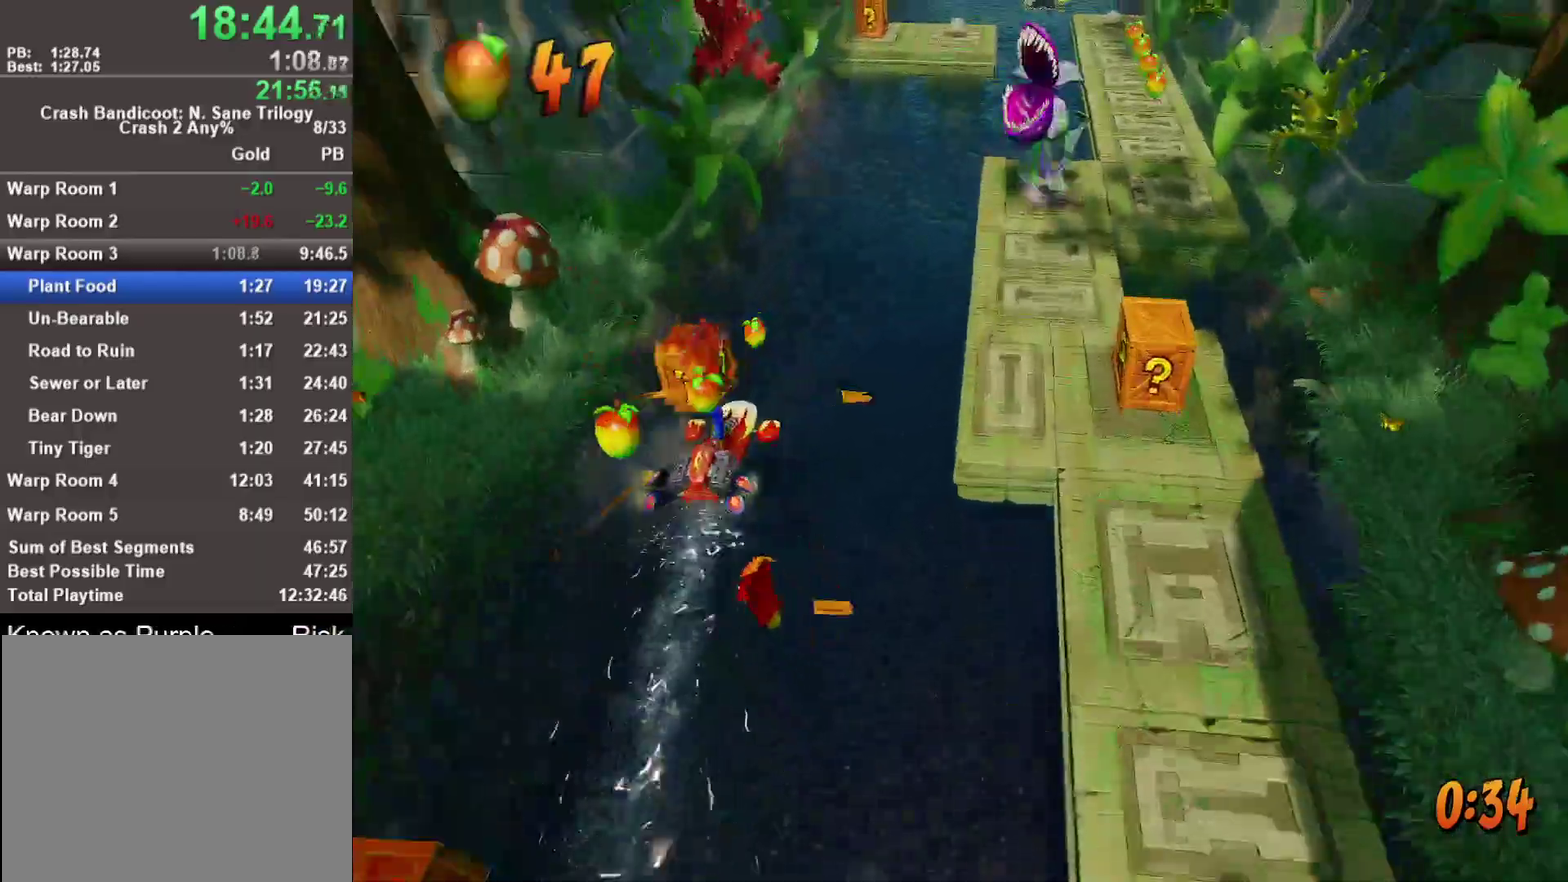
{"buttons": ["R1"], "left_stick": "up", "right_stick": "center", "events": [[50, "R1", "down"], [167, "R1", "up"], [233, "R1", "down"], [350, "R1", "up"], [433, "R1", "down"]]}
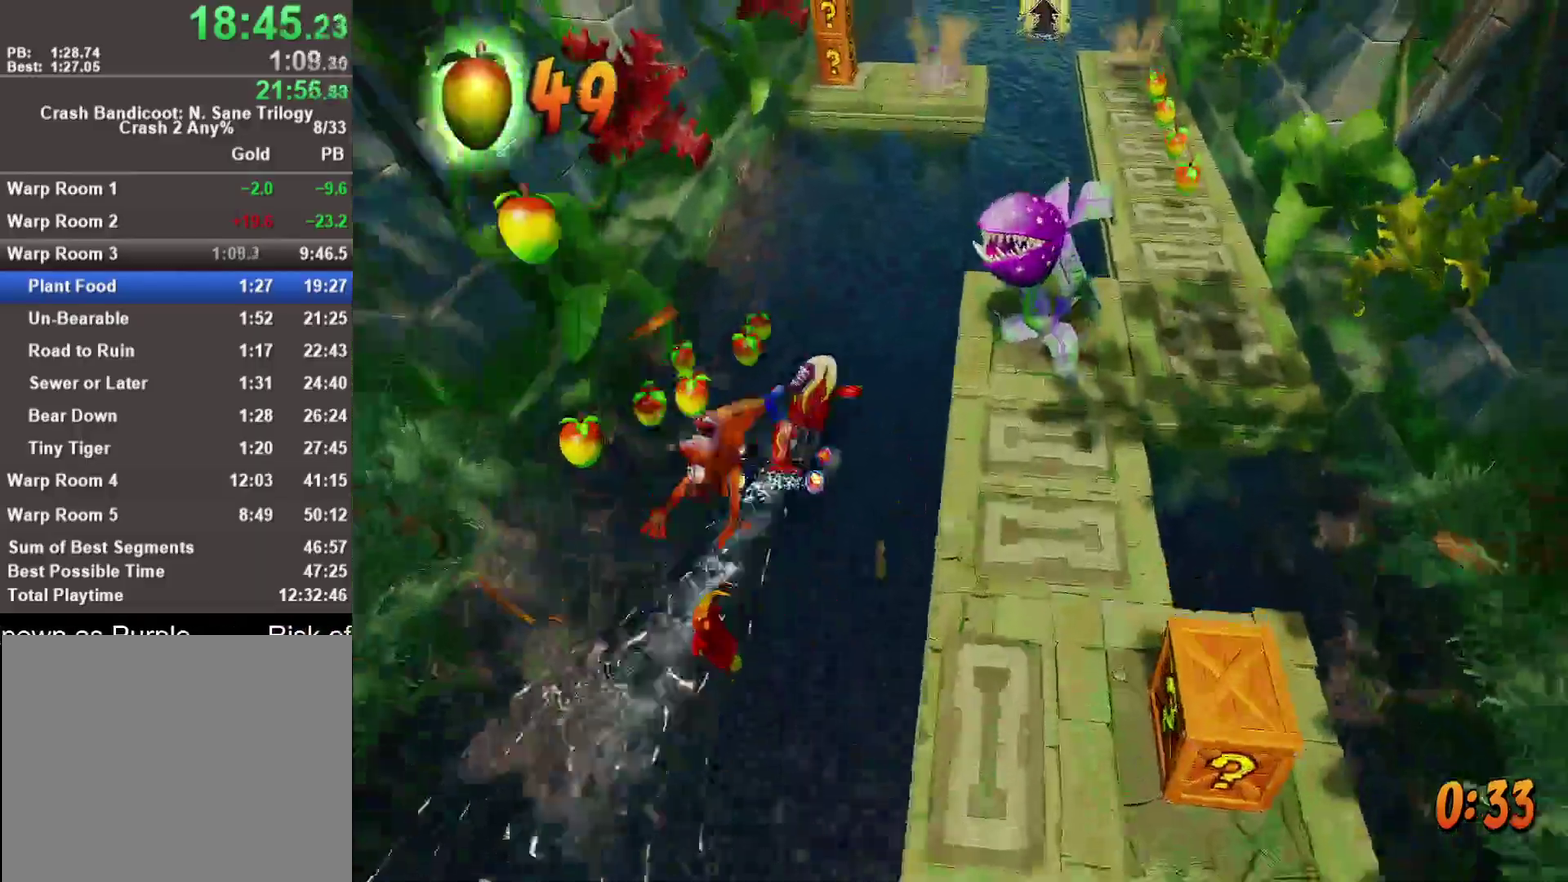
{"buttons": [], "left_stick": "up", "right_stick": "center", "events": [[50, "R1", "up"], [167, "R1", "down"], [283, "R1", "up"]]}
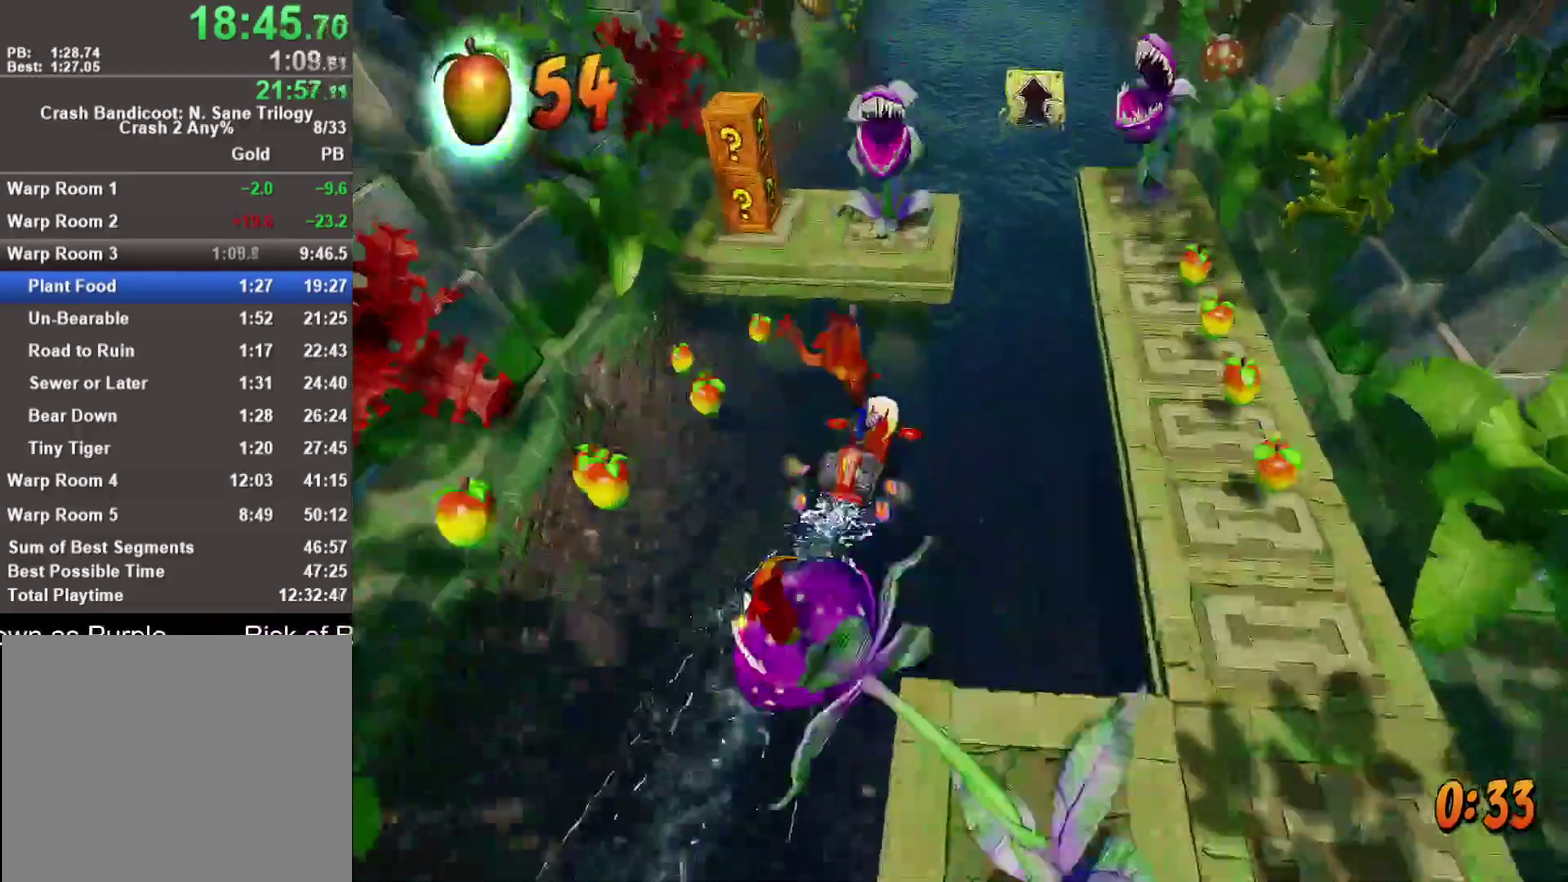
{"buttons": [], "left_stick": "up", "right_stick": "center", "events": [[17, "R1", "down"], [117, "R1", "up"], [200, "R1", "down"], [283, "R1", "up"], [383, "R1", "down"], [450, "R1", "up"]]}
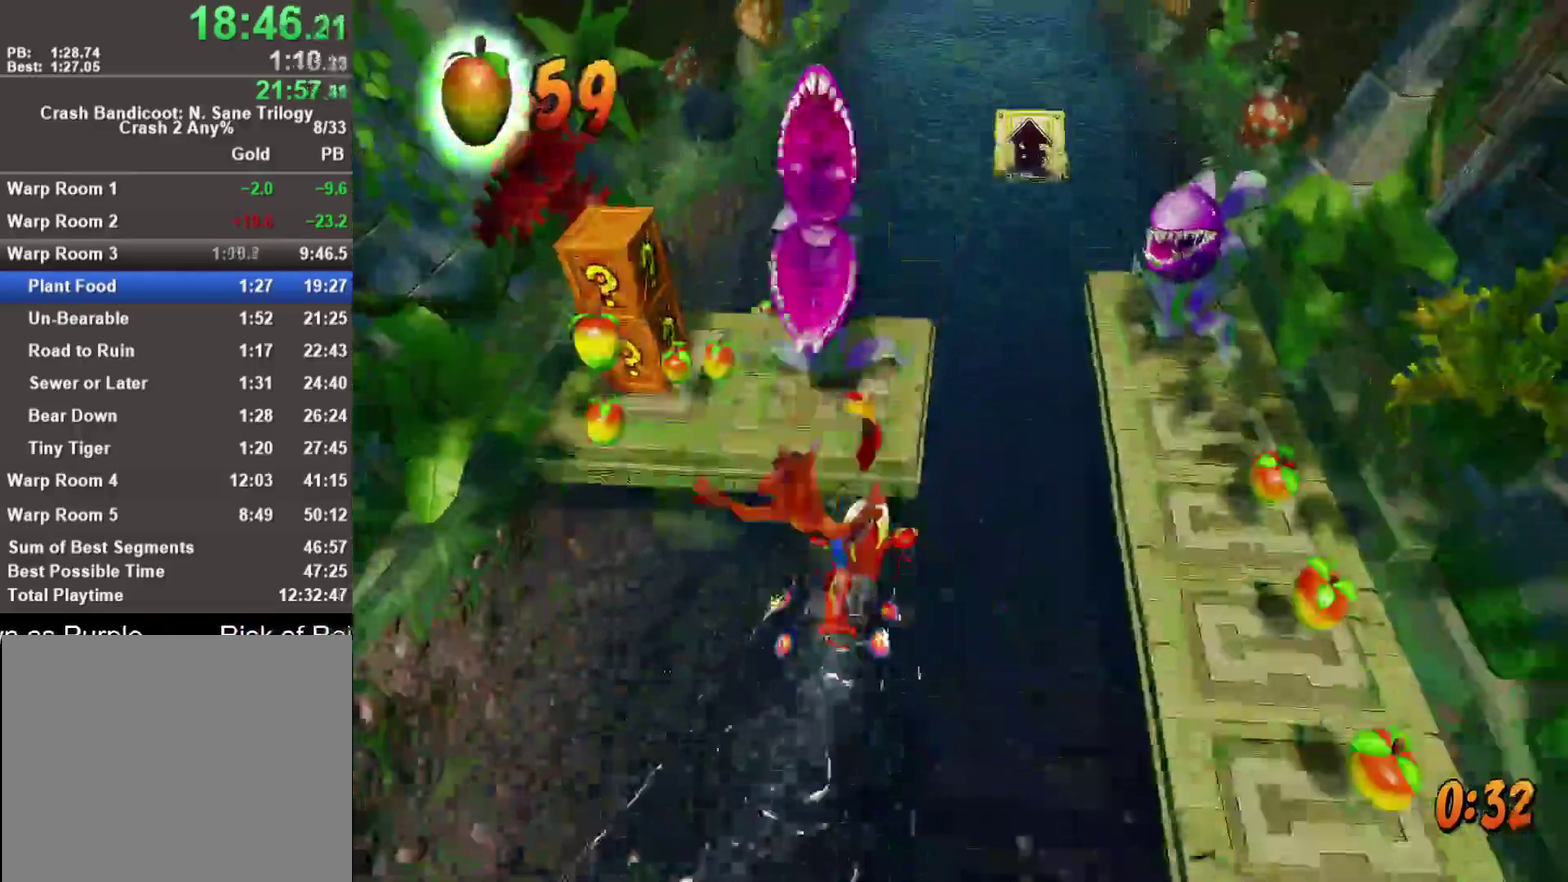
{"buttons": [], "left_stick": "up", "right_stick": "center", "events": [[33, "R1", "down"], [133, "R1", "up"], [200, "R1", "down"], [317, "R1", "up"]]}
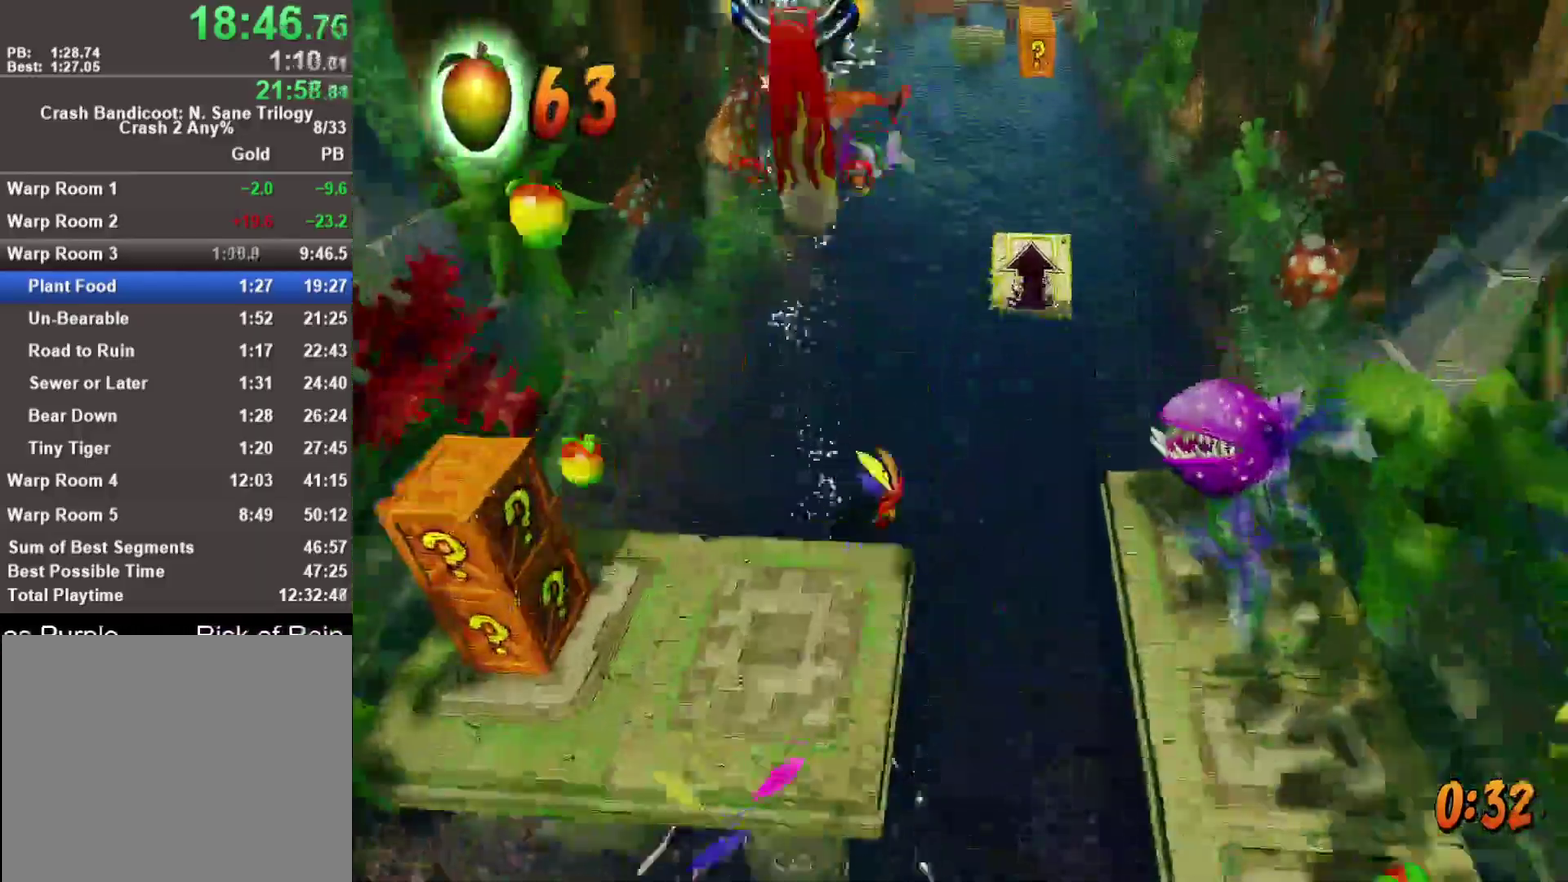
{"buttons": ["R1"], "left_stick": "up", "right_stick": "center", "events": [[400, "R1", "down"]]}